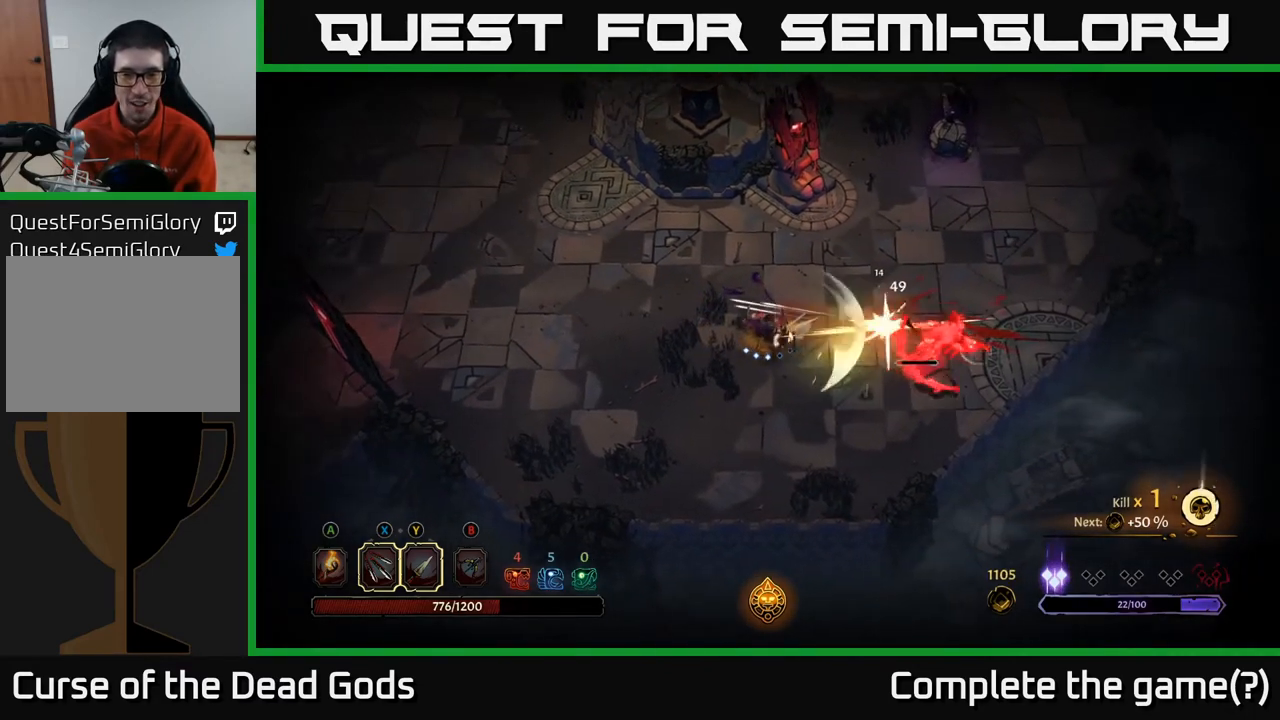
Gameplay with a controller (Xbox layout); each line is a JSON object with the inputs held at the frame after it. "events" lists button and stick changes between this image and that frame as [ms after this image, input, new state], when the widget could be followed in between.
{"buttons": [], "left_stick": "right", "right_stick": "center", "events": []}
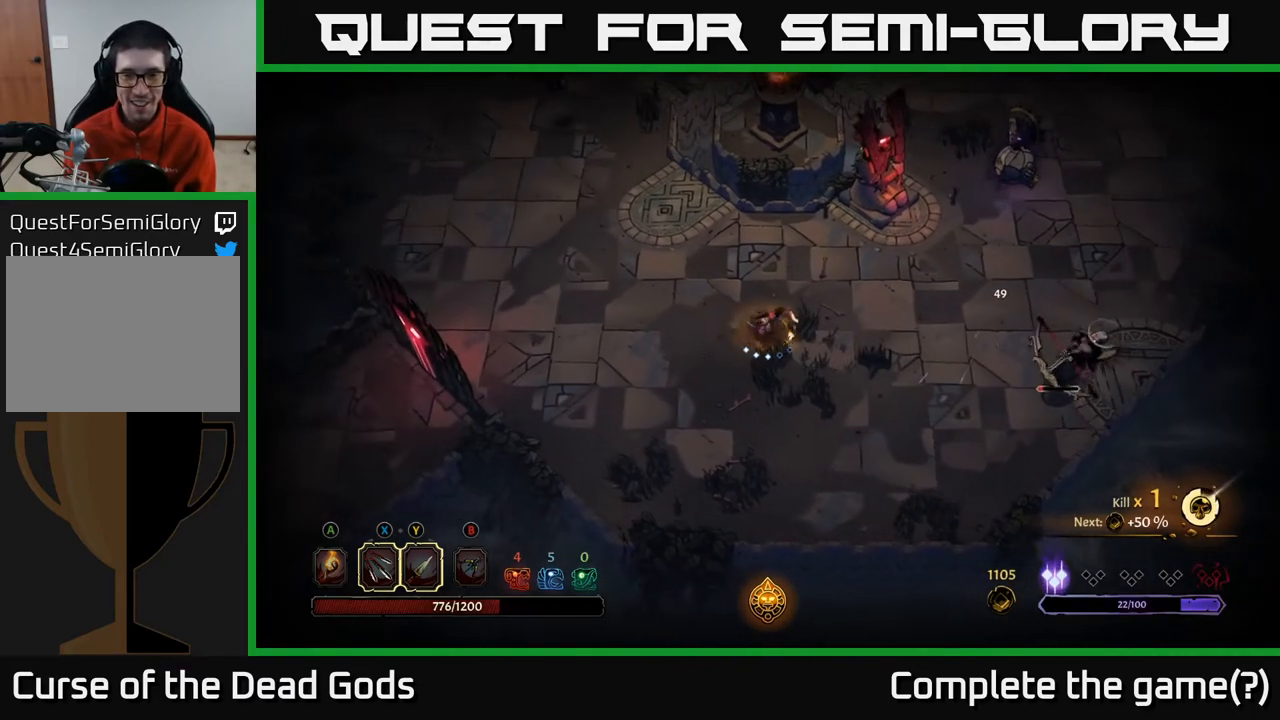
{"buttons": [], "left_stick": "right", "right_stick": "center", "events": [[233, "X", "down"], [300, "X", "up"]]}
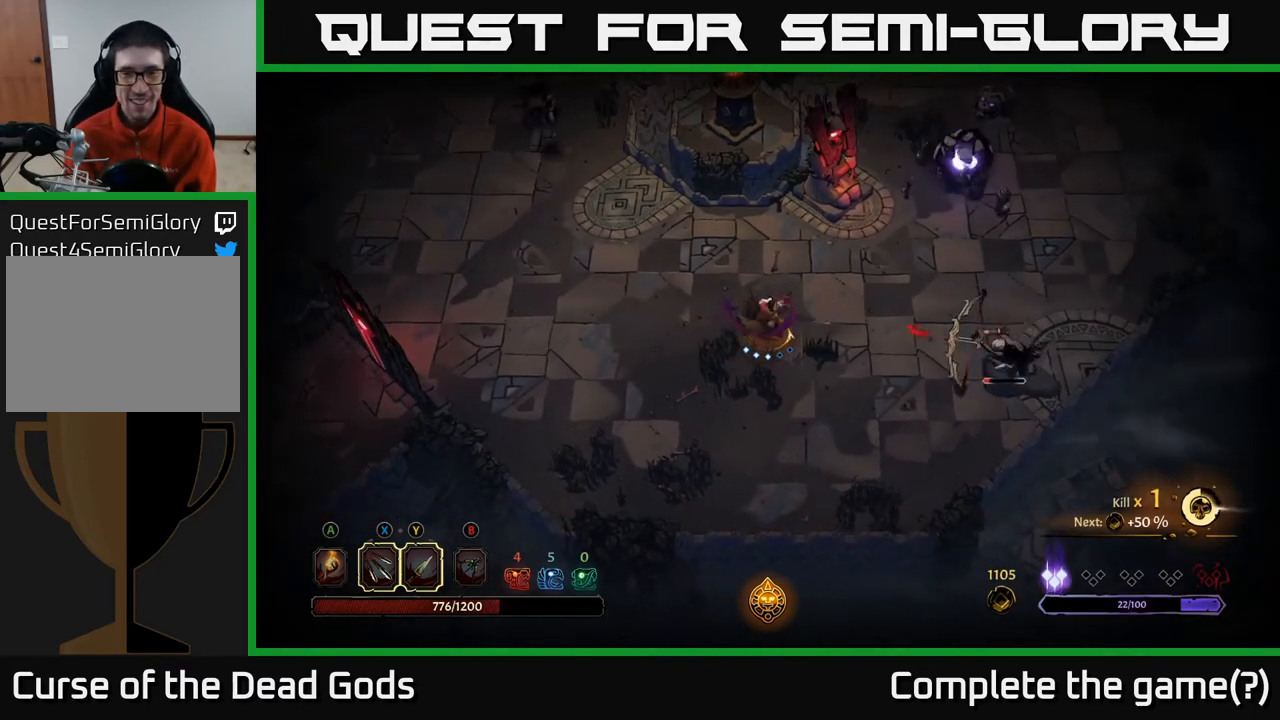
{"buttons": [], "left_stick": "right", "right_stick": "center", "events": [[83, "left_stick", "center"], [217, "left_stick", "right"]]}
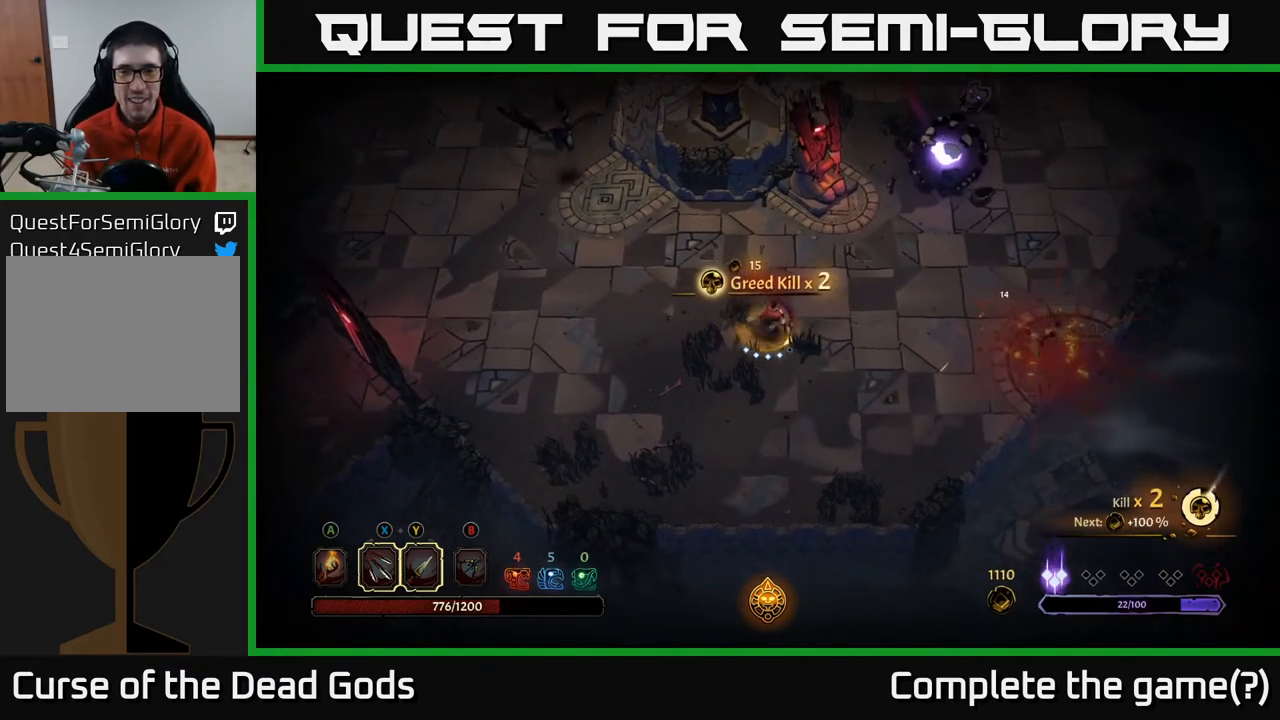
{"buttons": [], "left_stick": "up-right", "right_stick": "center", "events": [[467, "left_stick", "up-right"]]}
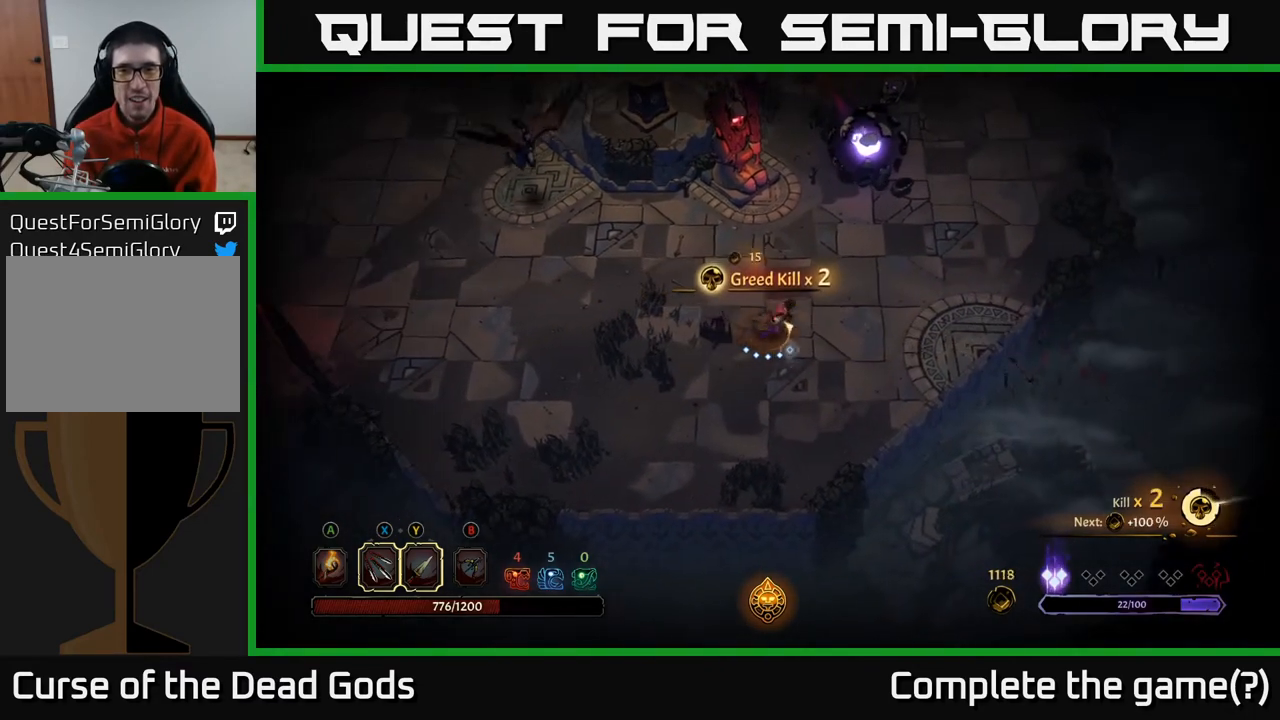
{"buttons": [], "left_stick": "up-right", "right_stick": "center", "events": [[50, "X", "down"], [150, "X", "up"]]}
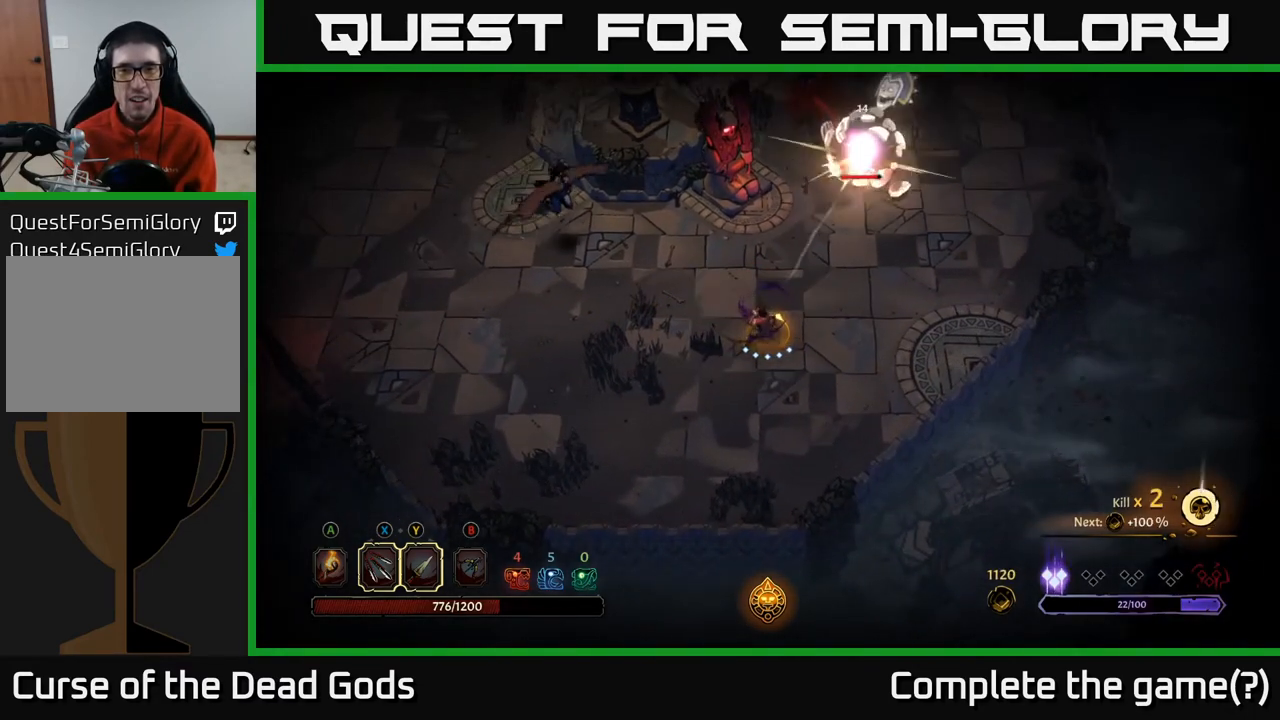
{"buttons": [], "left_stick": "up-right", "right_stick": "center", "events": []}
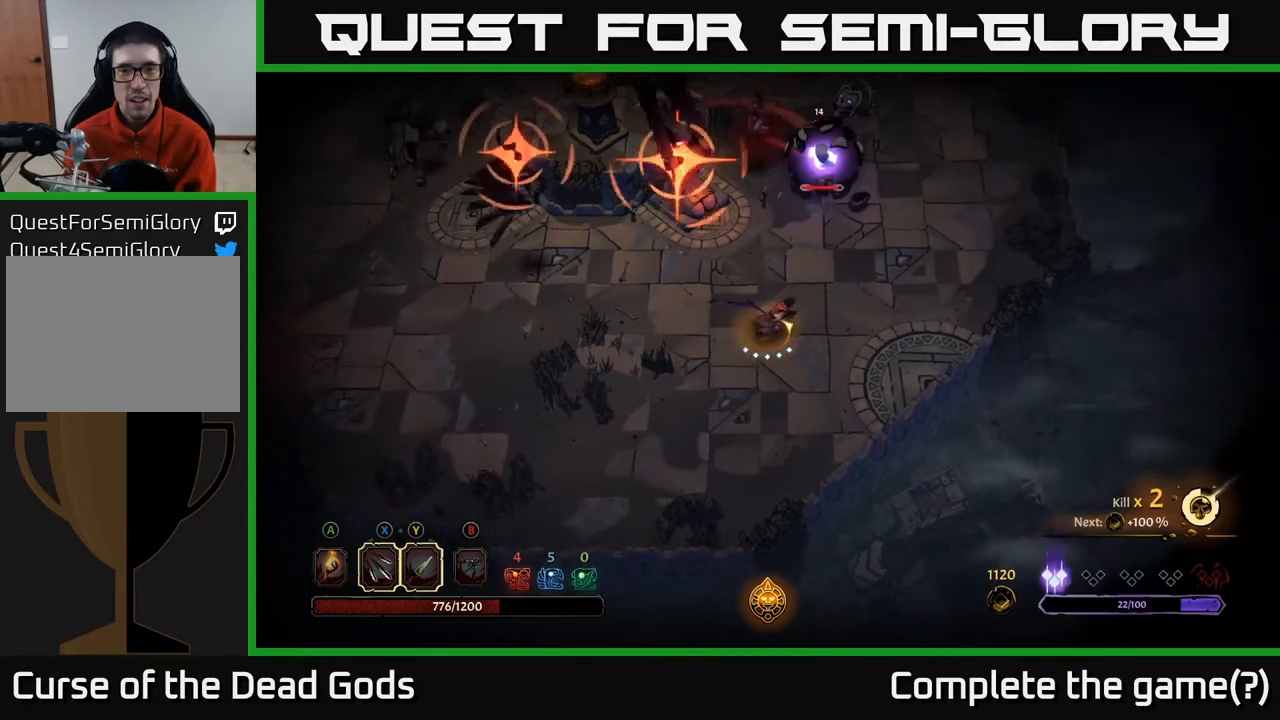
{"buttons": [], "left_stick": "up", "right_stick": "center", "events": [[367, "R2", "down"], [483, "R2", "up"], [500, "left_stick", "up"]]}
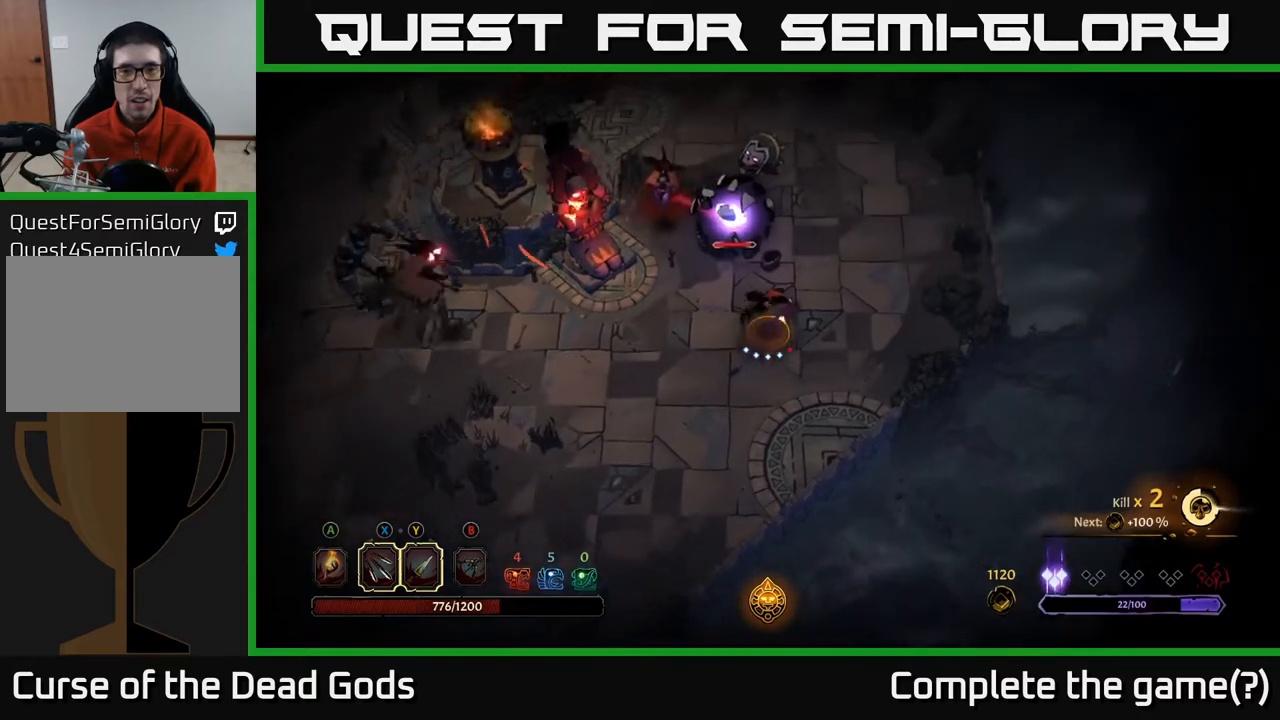
{"buttons": ["X"], "left_stick": "up-left", "right_stick": "center", "events": [[417, "left_stick", "up-left"], [450, "X", "down"]]}
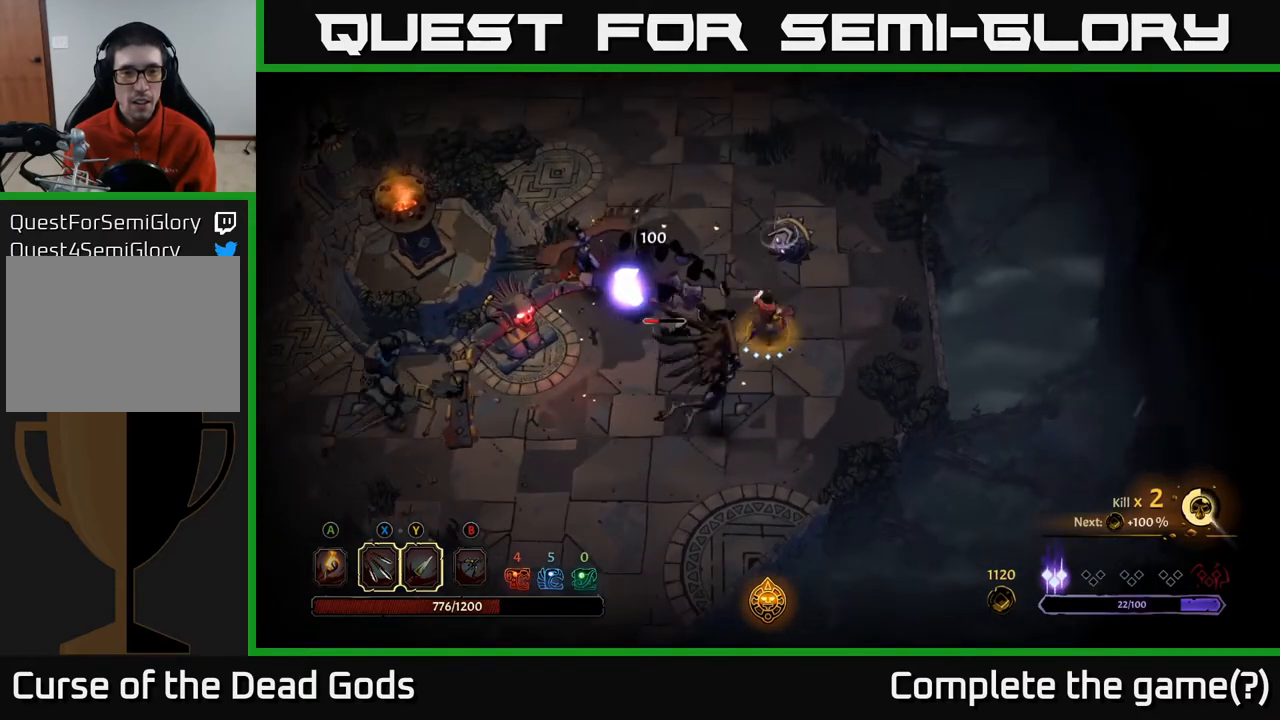
{"buttons": [], "left_stick": "left", "right_stick": "center", "events": [[67, "X", "up"], [233, "left_stick", "left"], [300, "X", "down"], [450, "X", "up"]]}
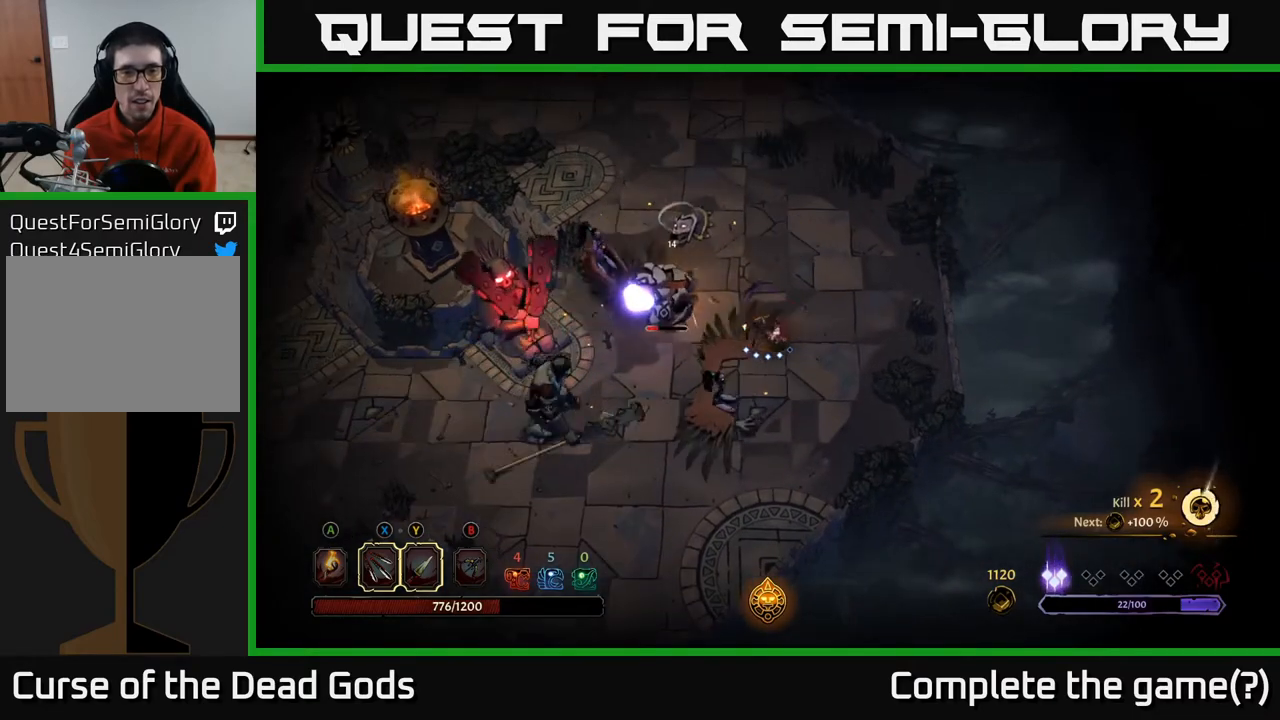
{"buttons": [], "left_stick": "left", "right_stick": "center", "events": [[267, "Y", "down"], [367, "Y", "up"]]}
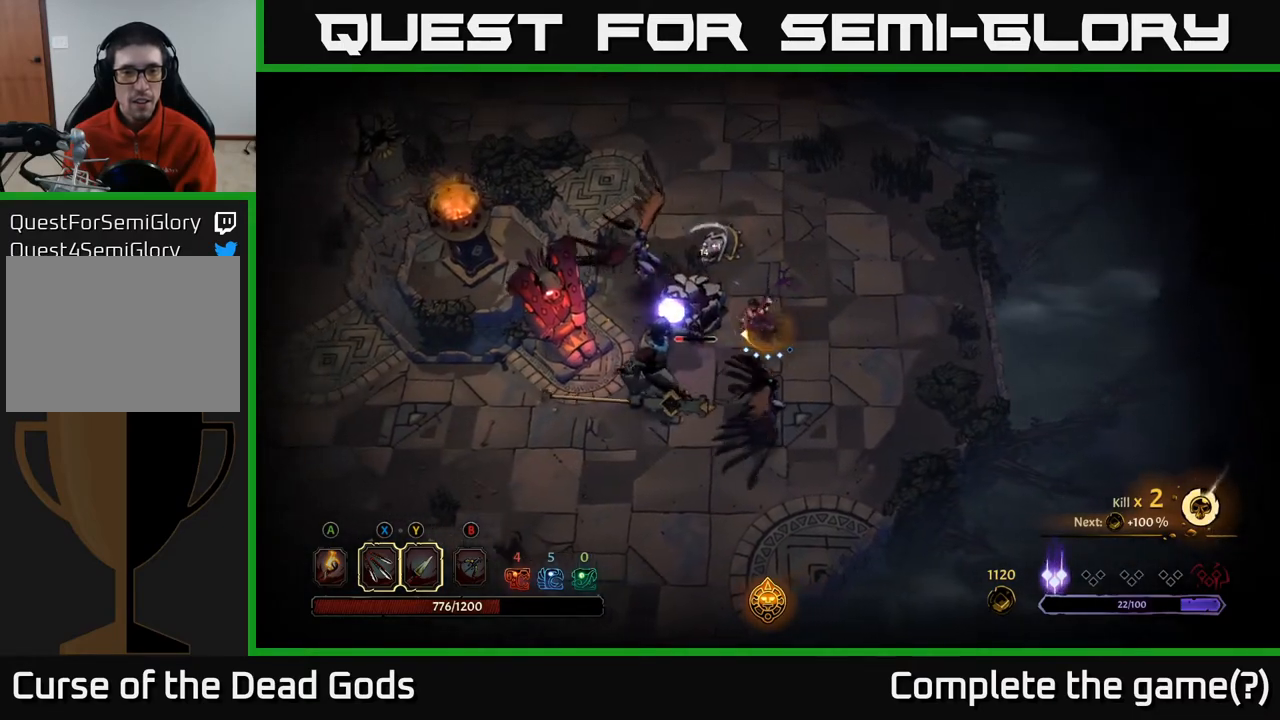
{"buttons": [], "left_stick": "down-left", "right_stick": "center", "events": [[217, "left_stick", "down-left"]]}
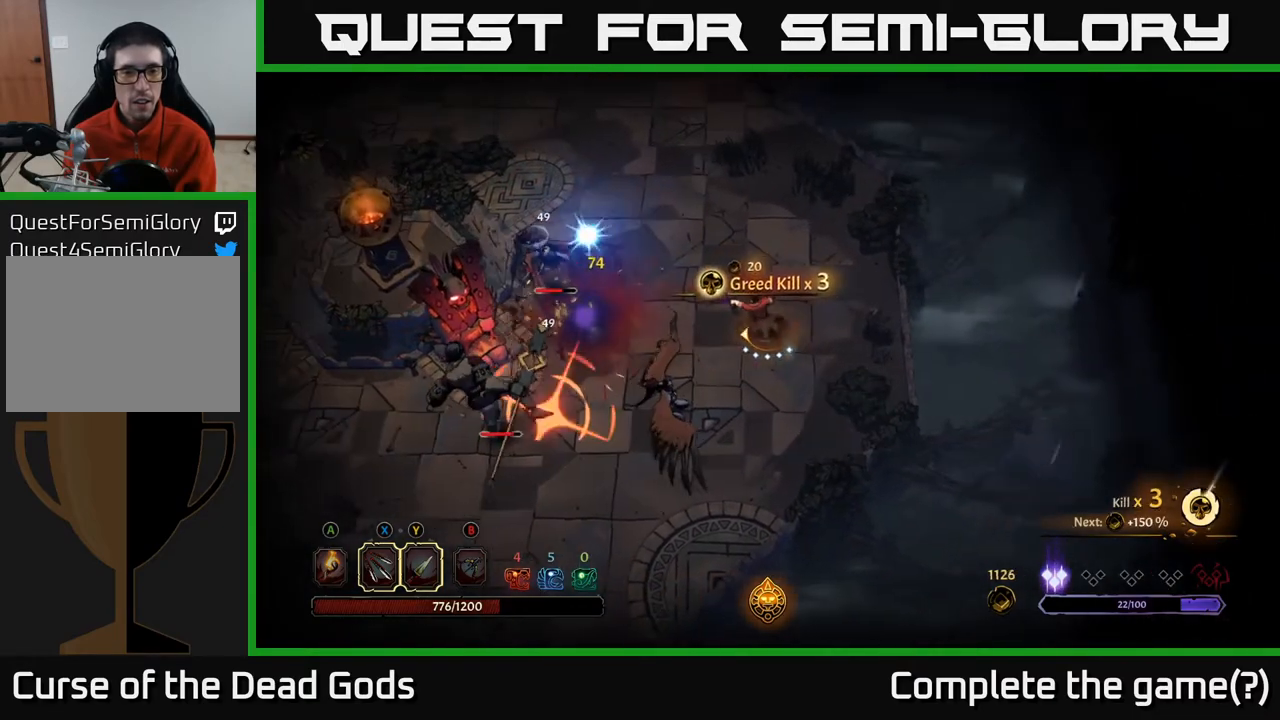
{"buttons": [], "left_stick": "down", "right_stick": "center", "events": [[250, "left_stick", "down"], [350, "R2", "down"], [500, "R2", "up"]]}
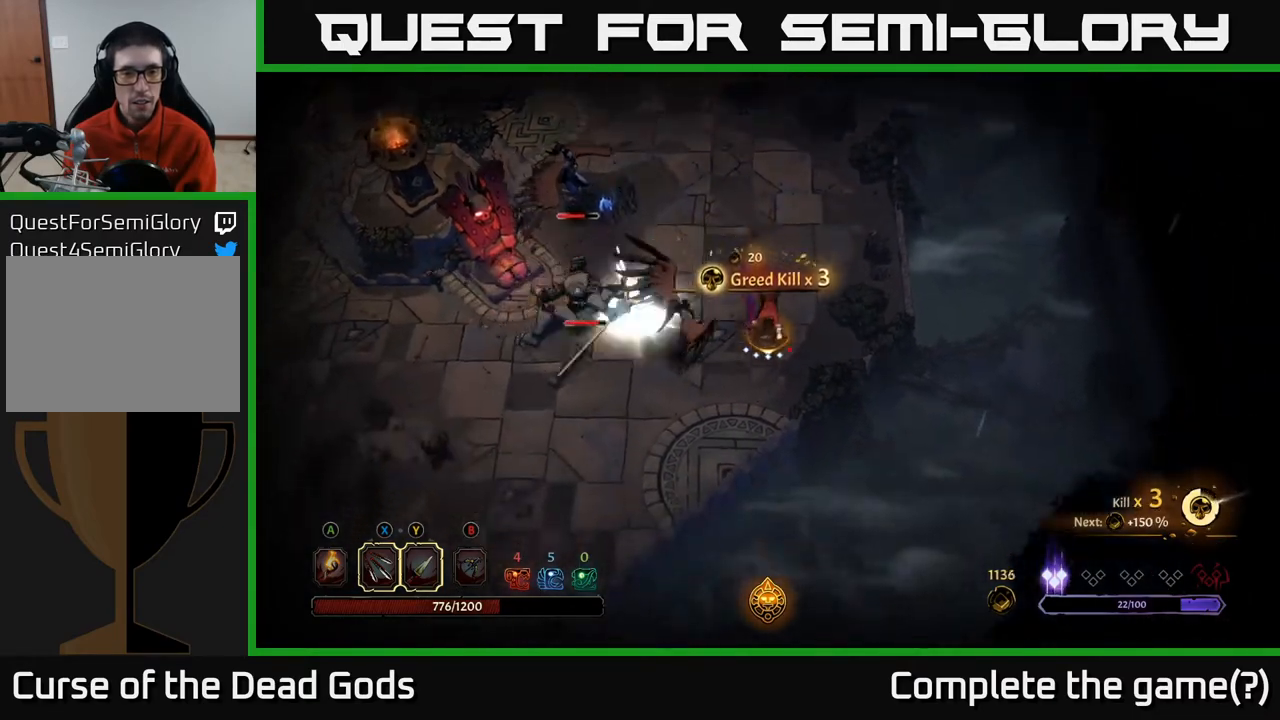
{"buttons": [], "left_stick": "down-left", "right_stick": "center", "events": [[167, "left_stick", "down-left"]]}
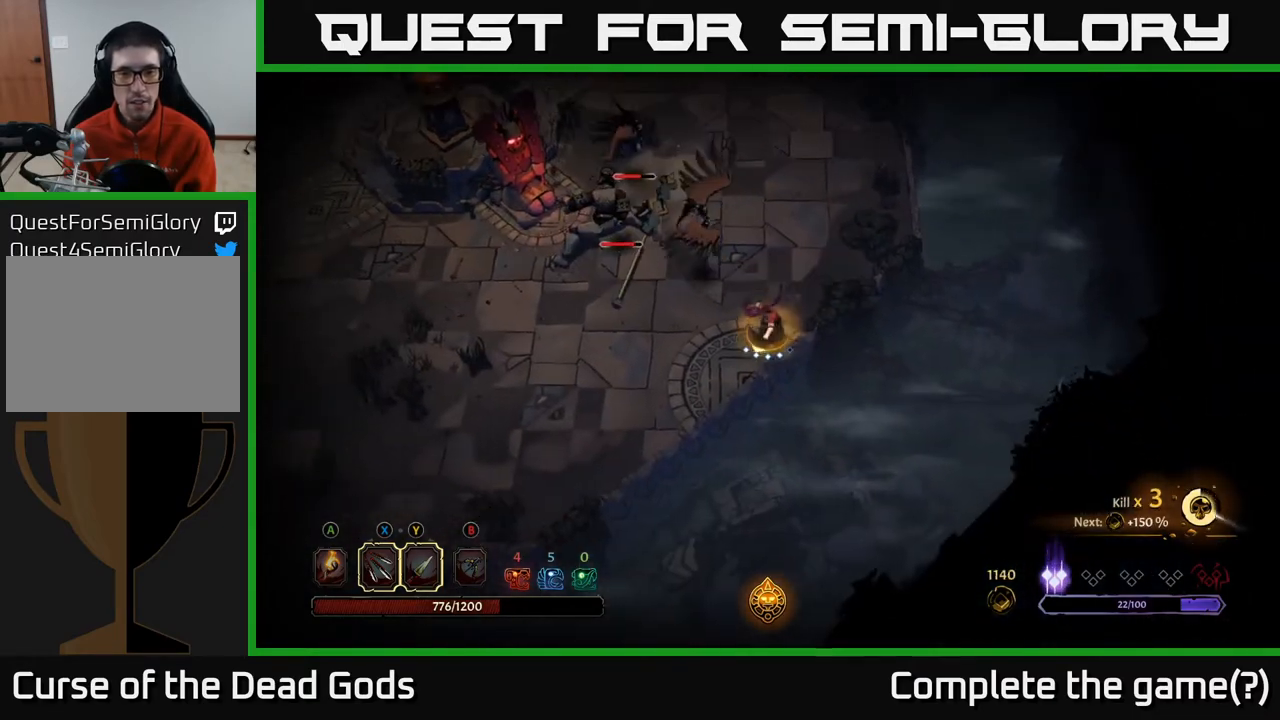
{"buttons": [], "left_stick": "up", "right_stick": "center", "events": [[67, "left_stick", "left"], [400, "R2", "down"], [400, "left_stick", "up-left"], [500, "R2", "up"], [500, "left_stick", "up"]]}
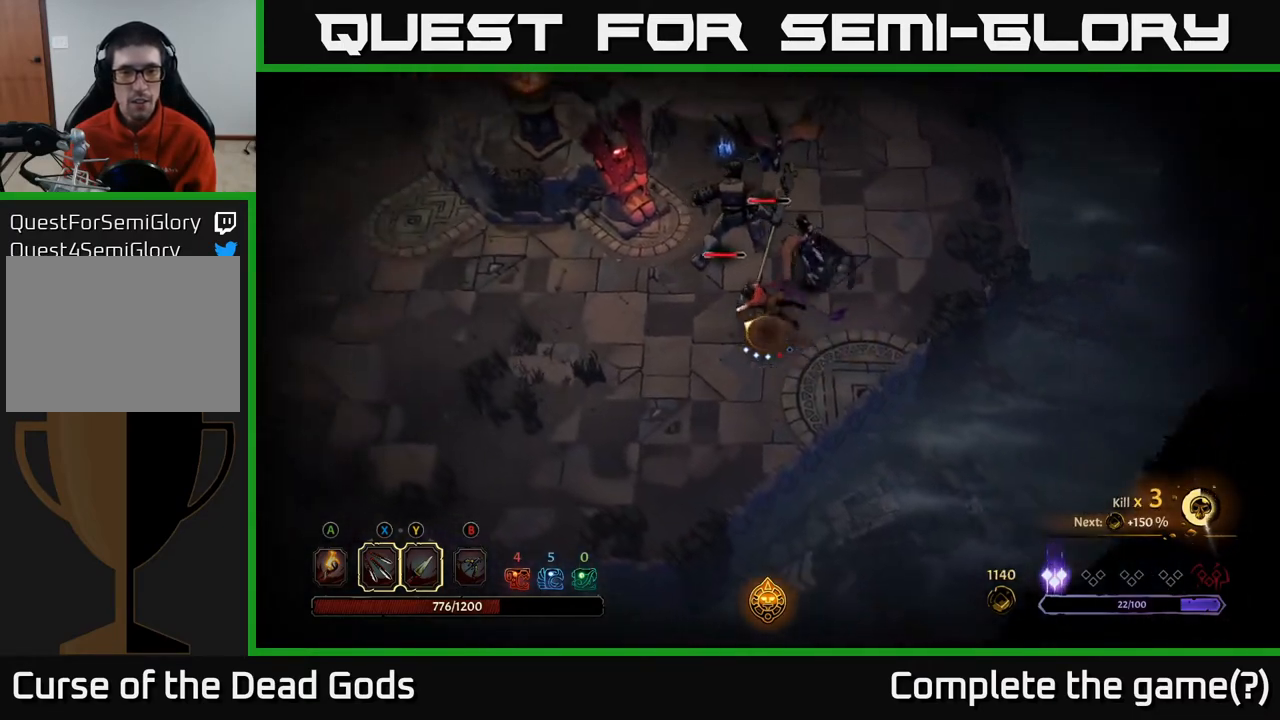
{"buttons": [], "left_stick": "up-right", "right_stick": "center", "events": [[167, "left_stick", "up-right"], [183, "X", "down"], [333, "X", "up"]]}
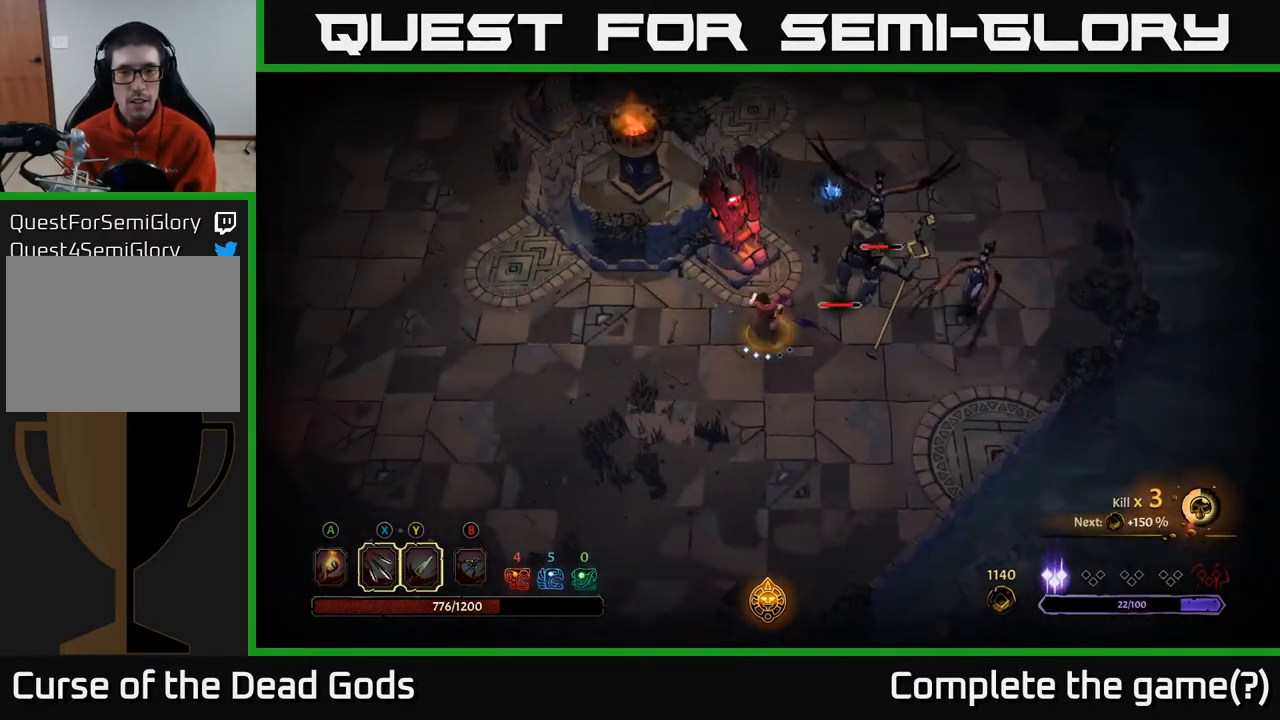
{"buttons": [], "left_stick": "up-right", "right_stick": "center", "events": [[200, "X", "down"], [383, "X", "up"]]}
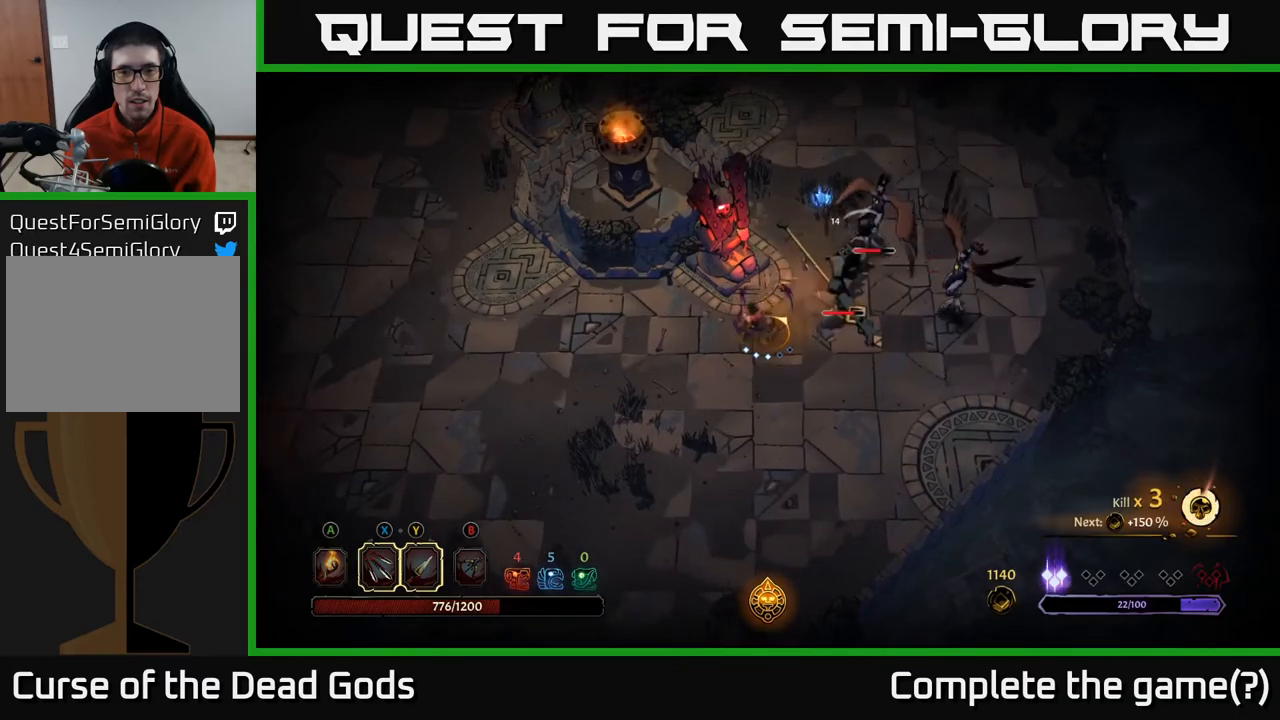
{"buttons": [], "left_stick": "up-right", "right_stick": "center", "events": [[217, "X", "down"], [417, "X", "up"]]}
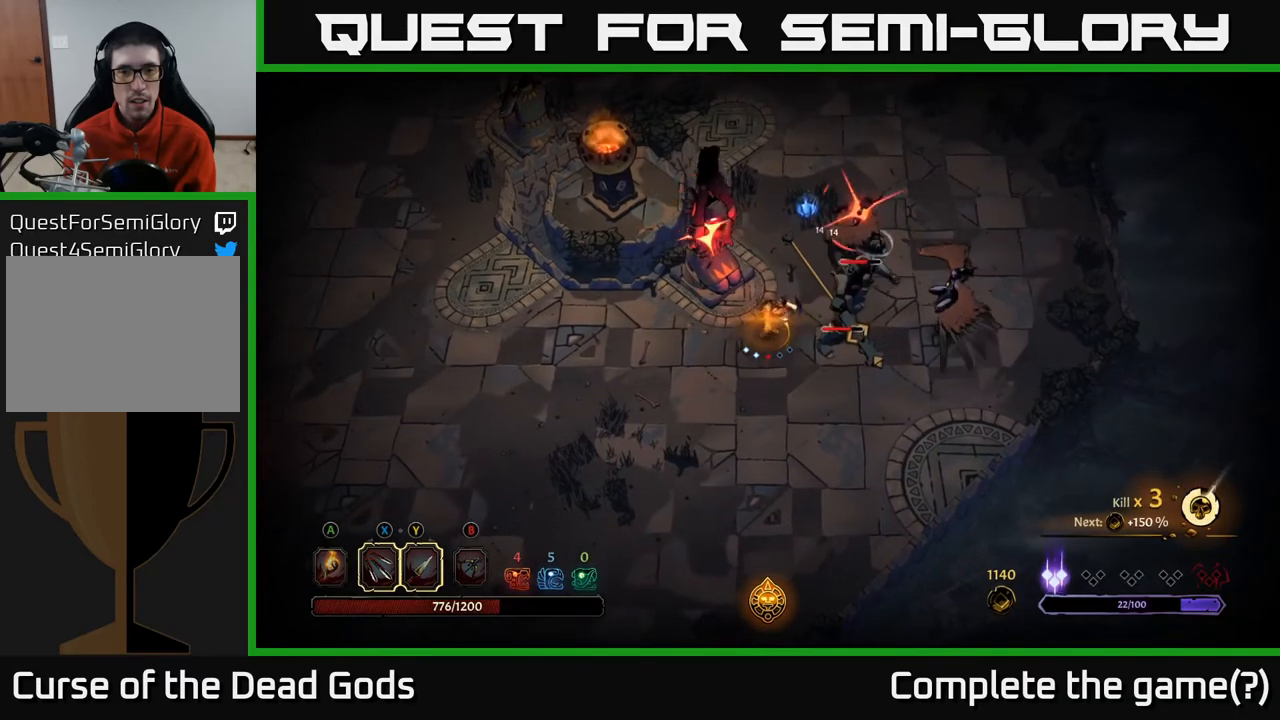
{"buttons": ["R2"], "left_stick": "up-right", "right_stick": "center", "events": [[283, "R2", "down"]]}
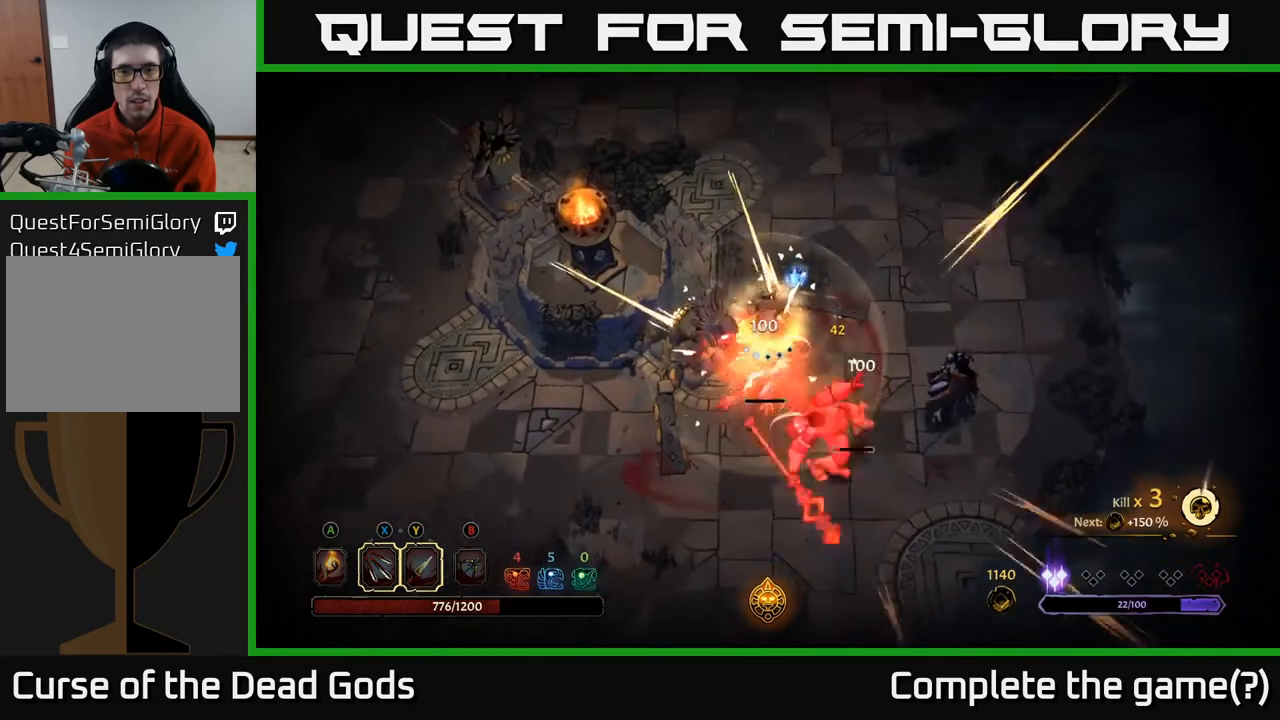
{"buttons": [], "left_stick": "down-right", "right_stick": "center", "events": [[17, "R2", "up"], [400, "left_stick", "down-right"]]}
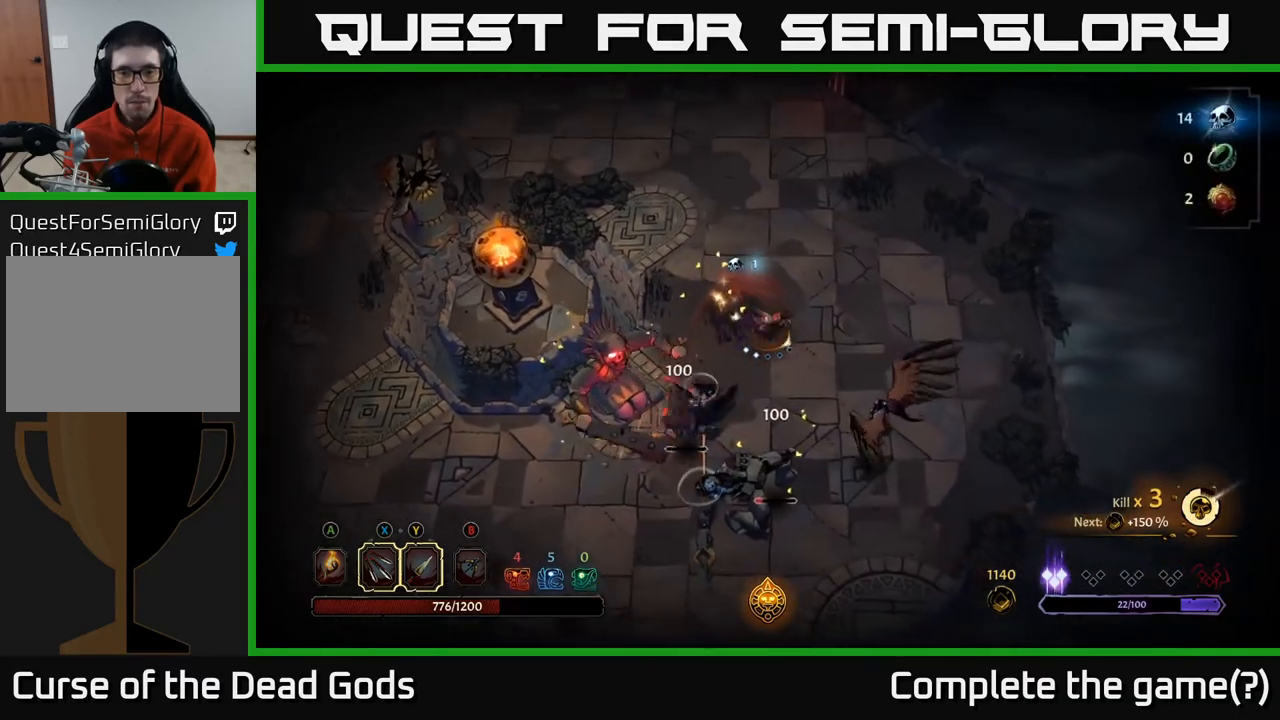
{"buttons": [], "left_stick": "down", "right_stick": "center", "events": [[167, "X", "down"], [167, "left_stick", "down"], [317, "X", "up"]]}
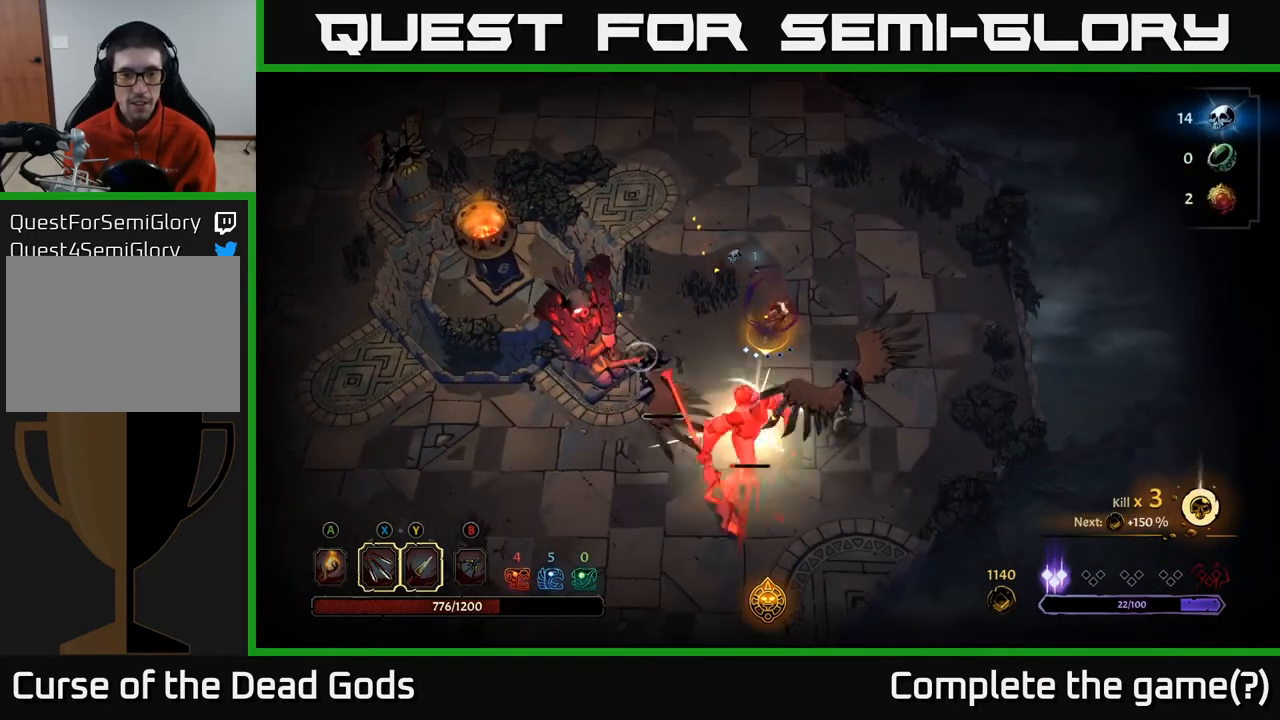
{"buttons": ["X"], "left_stick": "down", "right_stick": "center", "events": [[67, "X", "down"], [233, "X", "up"], [433, "X", "down"]]}
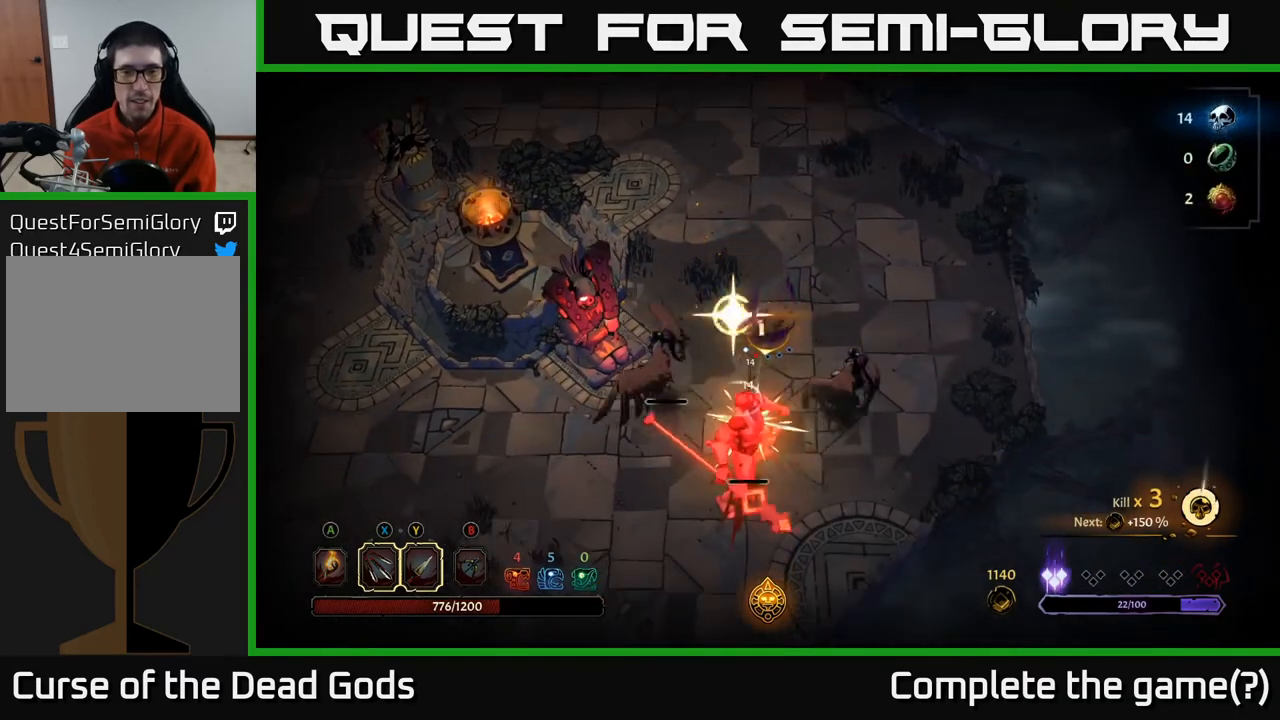
{"buttons": [], "left_stick": "down", "right_stick": "center", "events": [[100, "X", "up"]]}
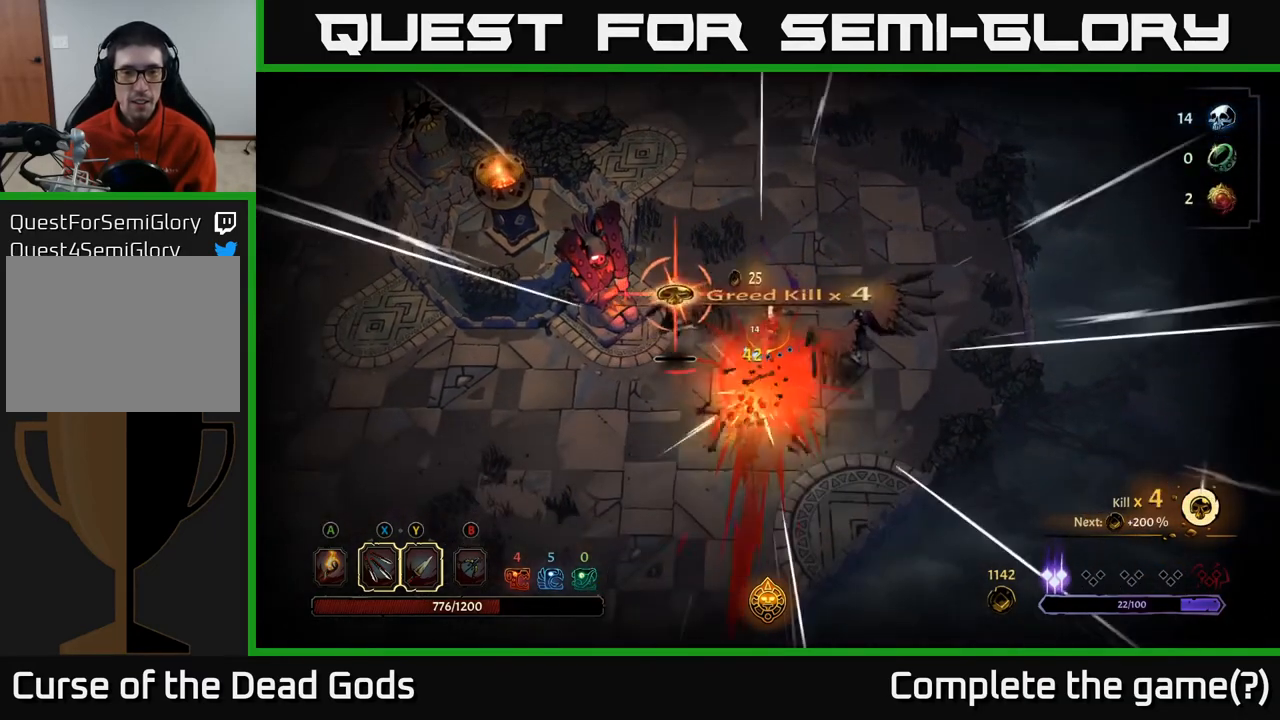
{"buttons": [], "left_stick": "down", "right_stick": "center", "events": [[317, "R2", "down"], [467, "R2", "up"]]}
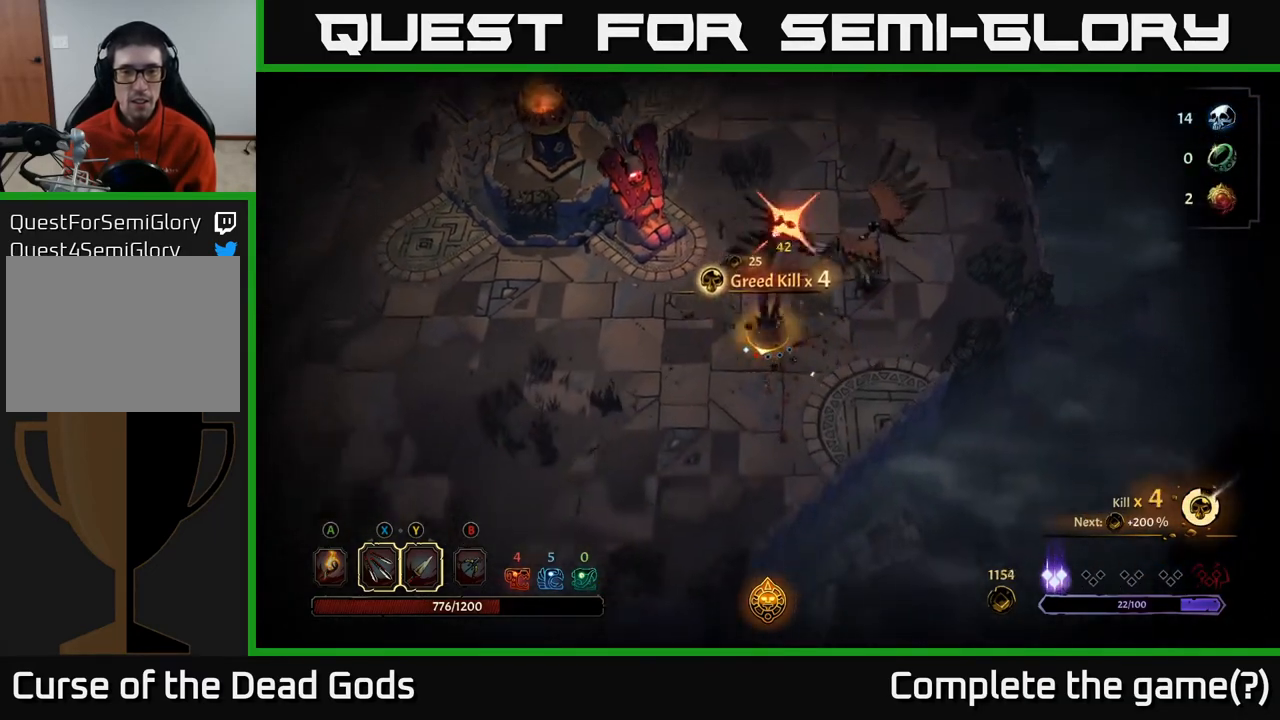
{"buttons": [], "left_stick": "down", "right_stick": "center", "events": []}
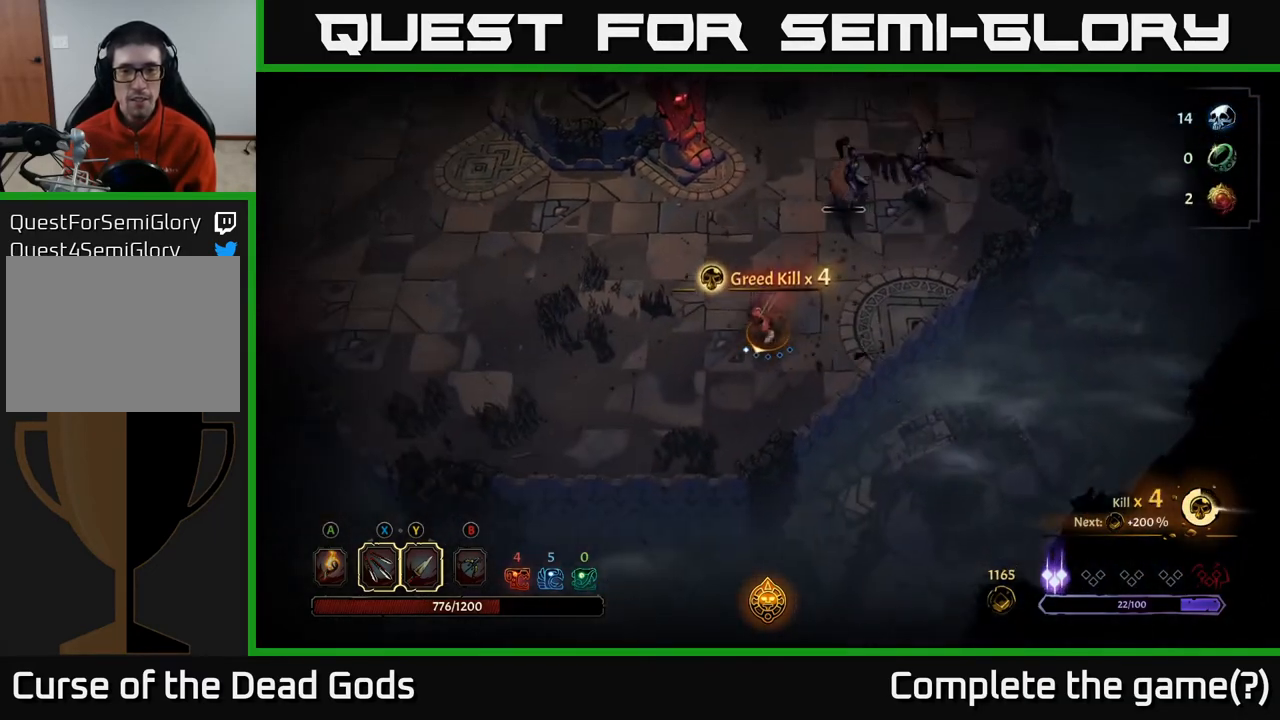
{"buttons": [], "left_stick": "up-right", "right_stick": "center", "events": [[250, "left_stick", "down-left"], [417, "left_stick", "up-right"]]}
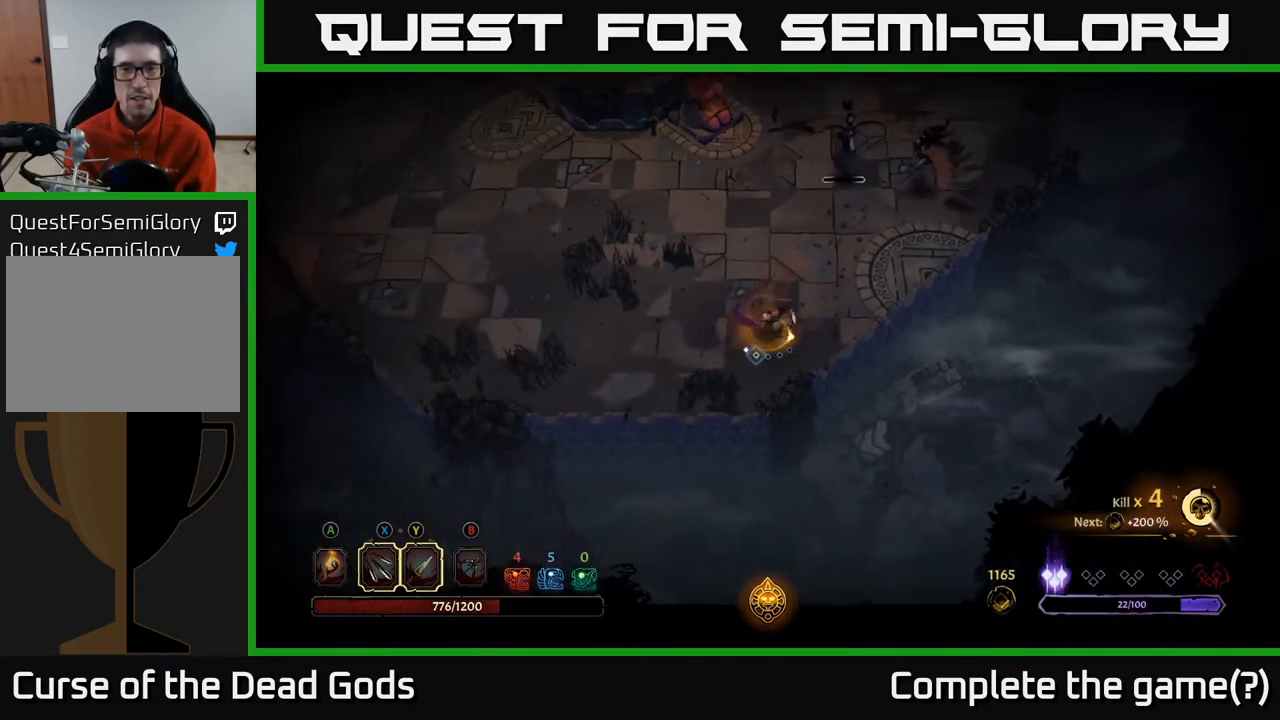
{"buttons": ["X"], "left_stick": "up-right", "right_stick": "center", "events": [[83, "X", "down"], [217, "X", "up"], [450, "X", "down"]]}
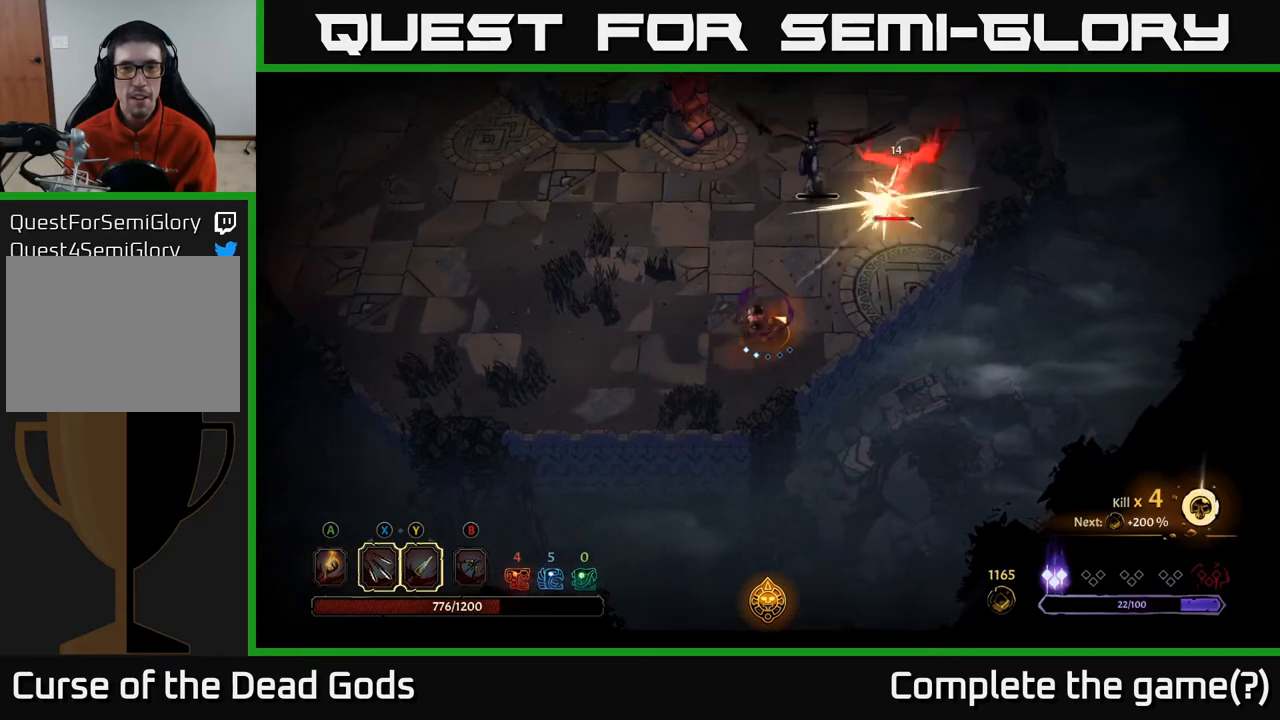
{"buttons": ["X"], "left_stick": "up-right", "right_stick": "center", "events": [[117, "X", "up"], [417, "X", "down"]]}
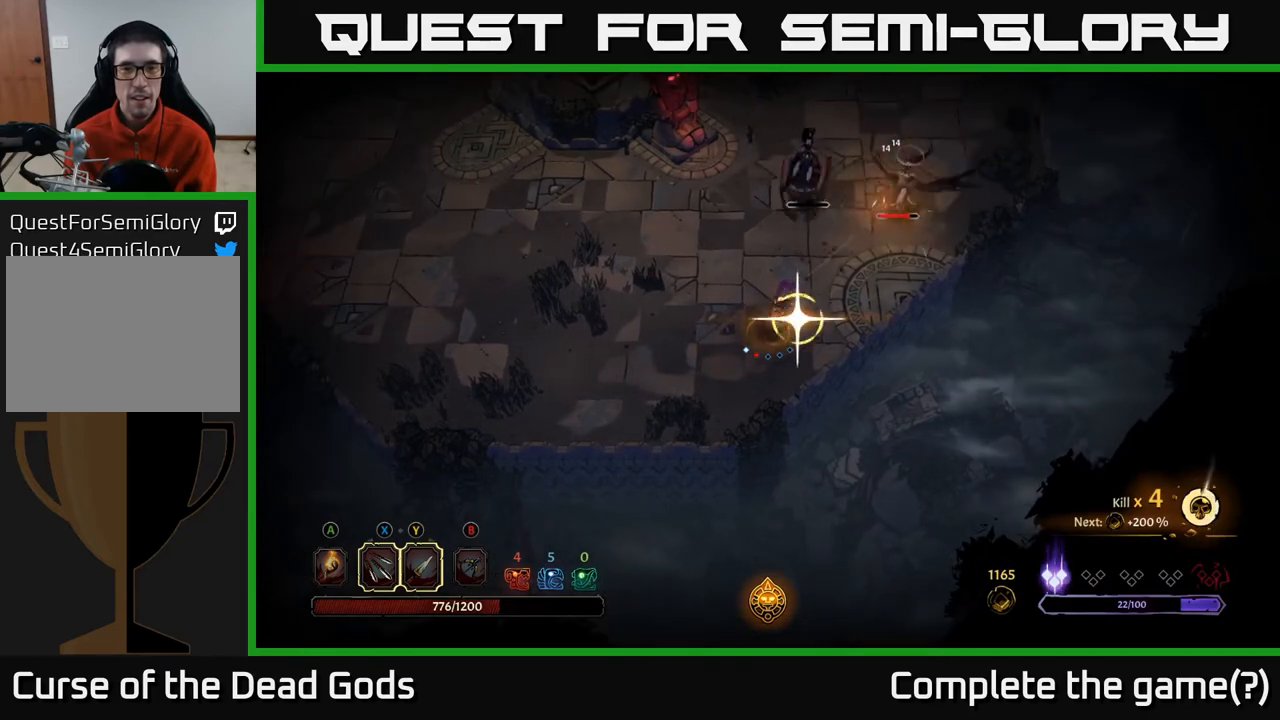
{"buttons": [], "left_stick": "up-right", "right_stick": "center", "events": [[67, "X", "up"]]}